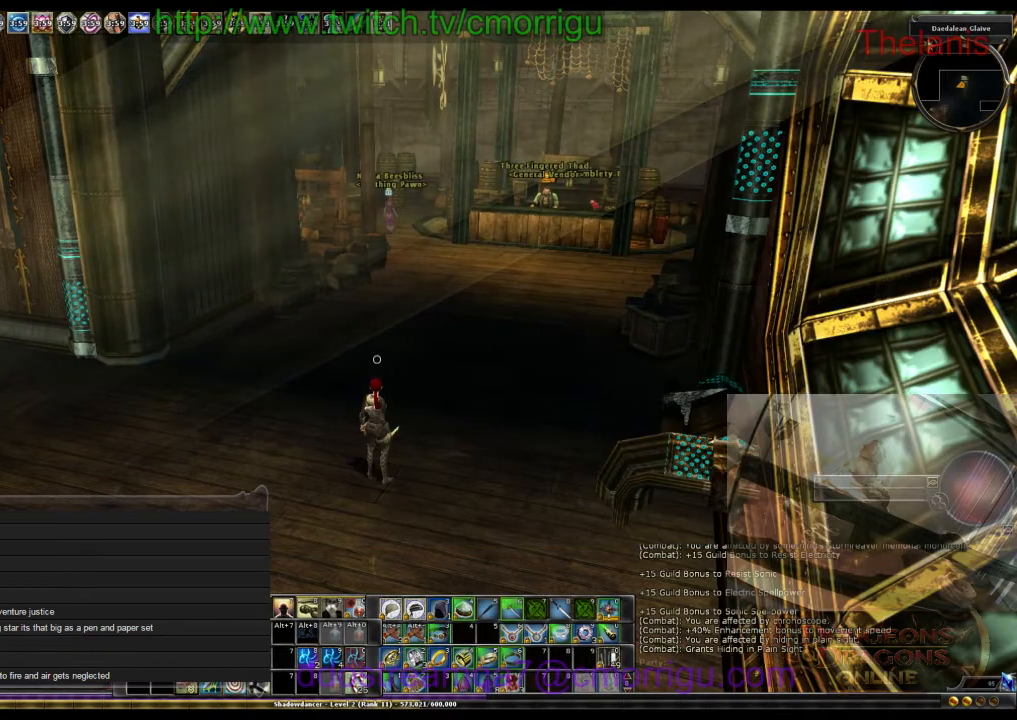
Gameplay with keyboard; each line is a JSON object with the keys held at the frame after it. "events" lists presses ("down") and releases ("up") of ".", "/", "0", "1", "2", "3", "4", "5", "6", "7", "8", "9", "a", "b", "backslash", "backspace", "c", "caps_lock", "comma", "ctrl_l", "ctrl_r", "d", "e", "equals", "escape", "f", "f1", "f10", "f11", "f12", "f2", "f3", "f4", "f5", "f6", "f7", "f8", "f9", "g", "h", "i", "j", "k", "l", "lbracket", "m", "minus", "n", "o", "p", "q", "quote", "r", "rbracket", "return", "s", "semicolon", "shift_l", "shift_r", "space", "t", "tab", "tilde", "u", "v", "w", "x", "y" and "z" between this image and that frame as [ms after this image, input, new state], when the widget could be followed in between. No other keys are recorded. Mouse input is not recorded.
{"keys": ["w"], "events": [[133, "w", "down"]]}
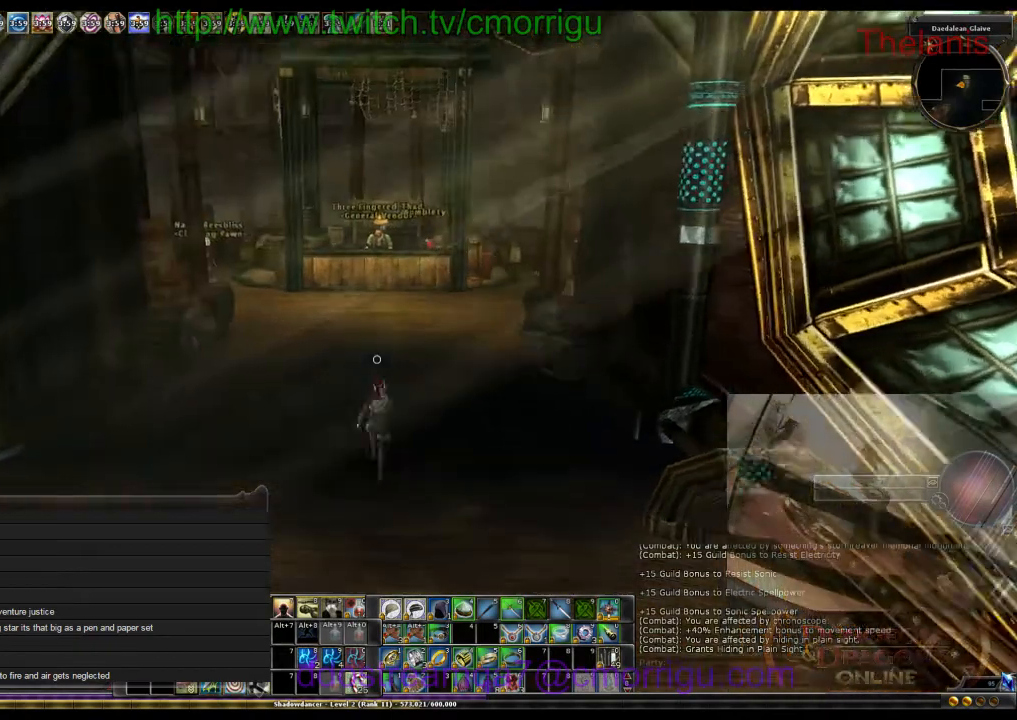
{"keys": ["w"], "events": []}
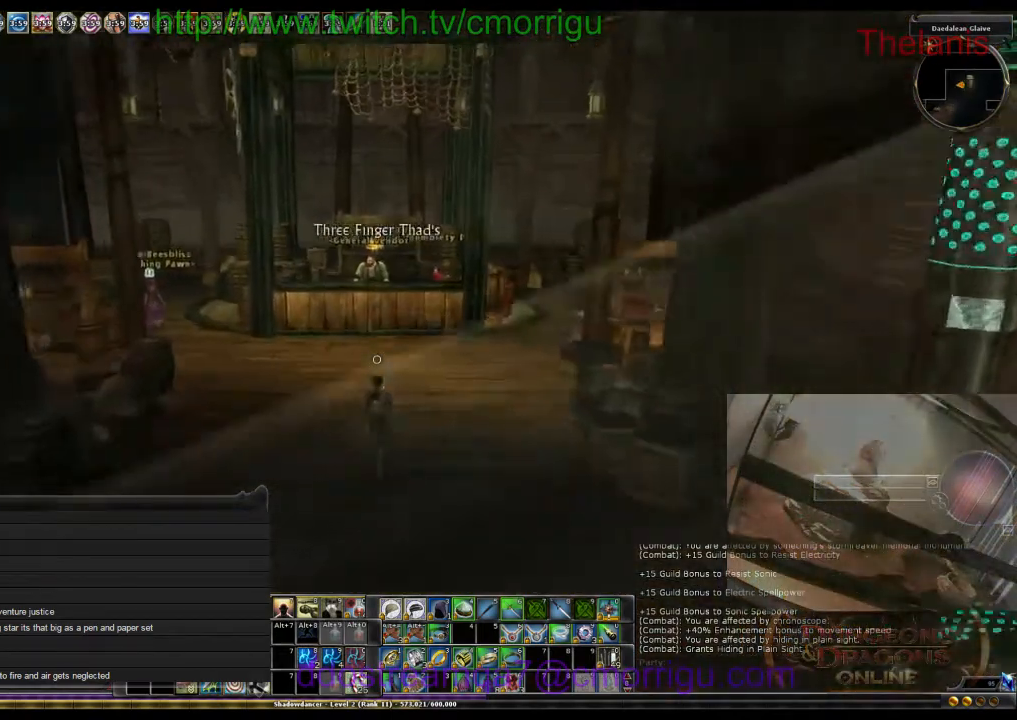
{"keys": ["w"], "events": []}
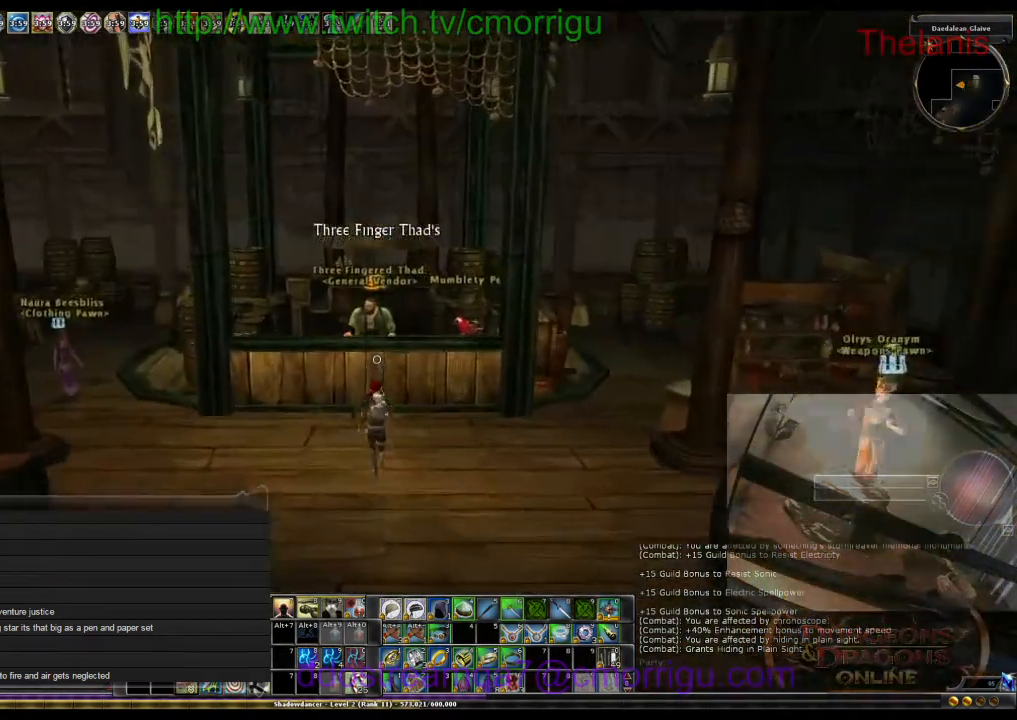
{"keys": [], "events": [[67, "w", "up"]]}